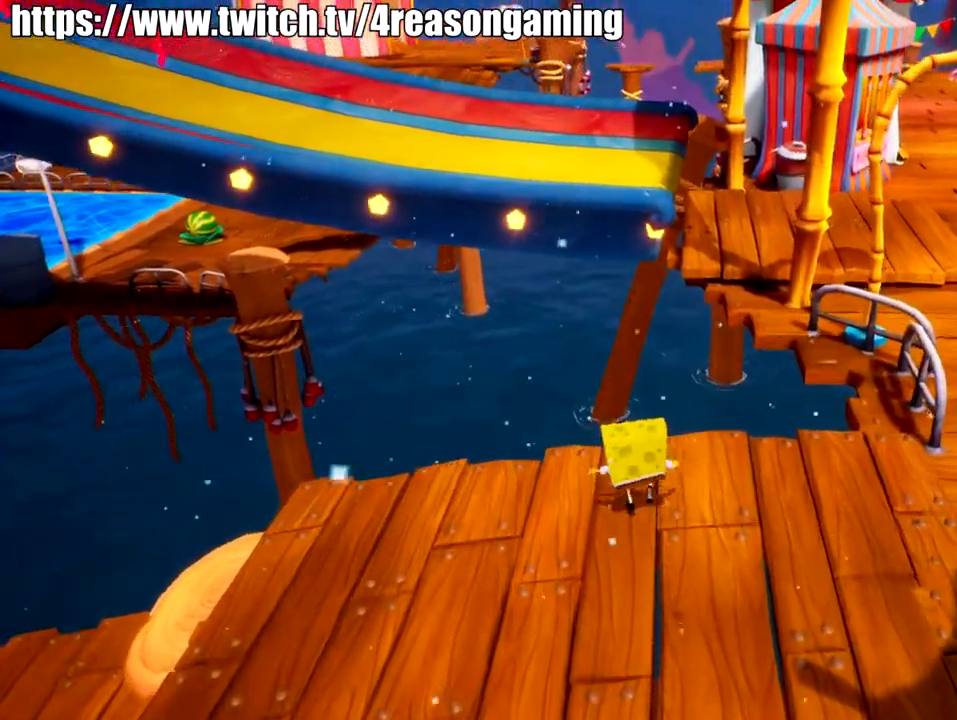
Gameplay with a controller (PlayStation layout); each line is a JSON object with the inputs held at the frame after it. "events" lists button and stick changes between this image and that frame as [ms after this image, input, new state], when the widget could be followed in between.
{"buttons": [], "left_stick": "up", "right_stick": "center", "events": [[200, "CROSS", "down"], [351, "CROSS", "up"]]}
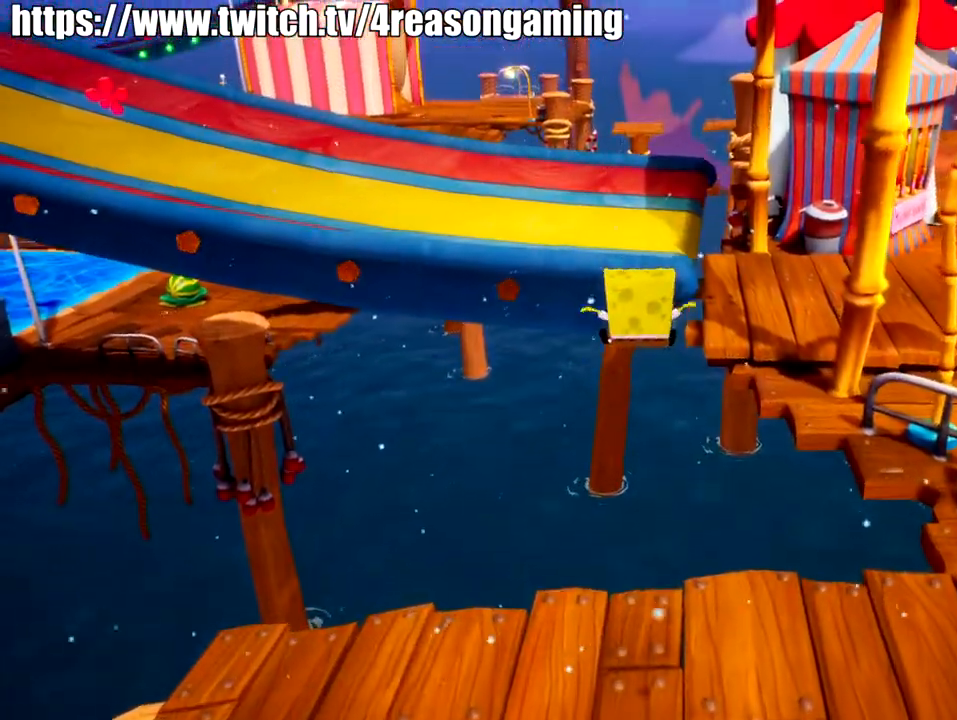
{"buttons": [], "left_stick": "up", "right_stick": "center", "events": [[117, "CROSS", "down"], [267, "CROSS", "up"]]}
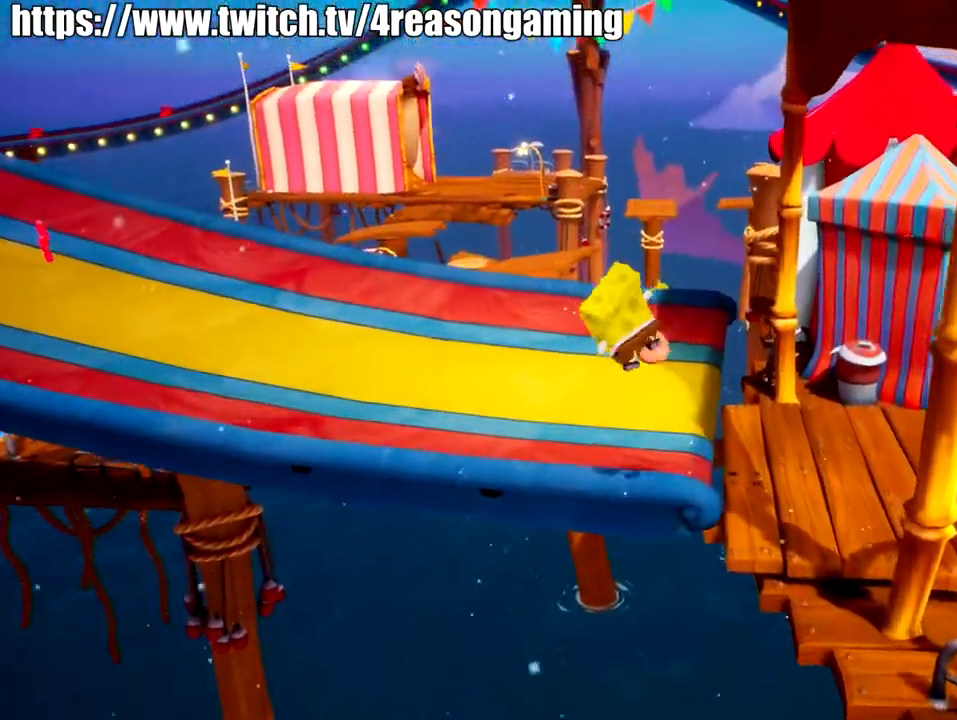
{"buttons": [], "left_stick": "up", "right_stick": "center", "events": [[34, "right_stick", "down-right"], [200, "right_stick", "right"], [334, "right_stick", "center"]]}
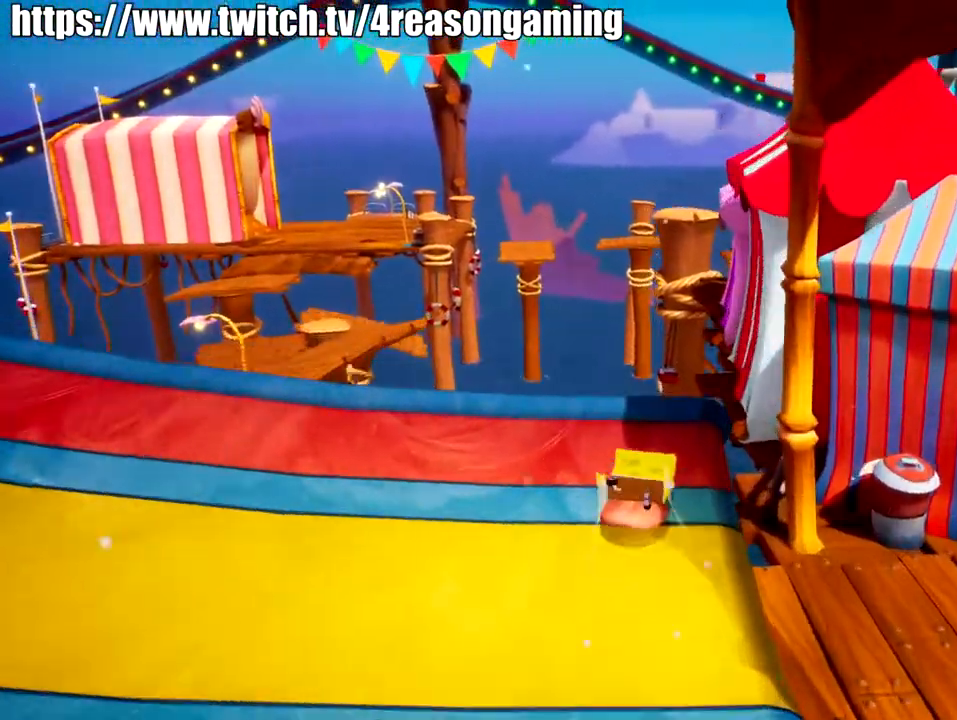
{"buttons": ["CROSS"], "left_stick": "up-right", "right_stick": "center", "events": [[150, "CROSS", "down"], [183, "left_stick", "up-right"], [300, "CROSS", "up"], [500, "CROSS", "down"]]}
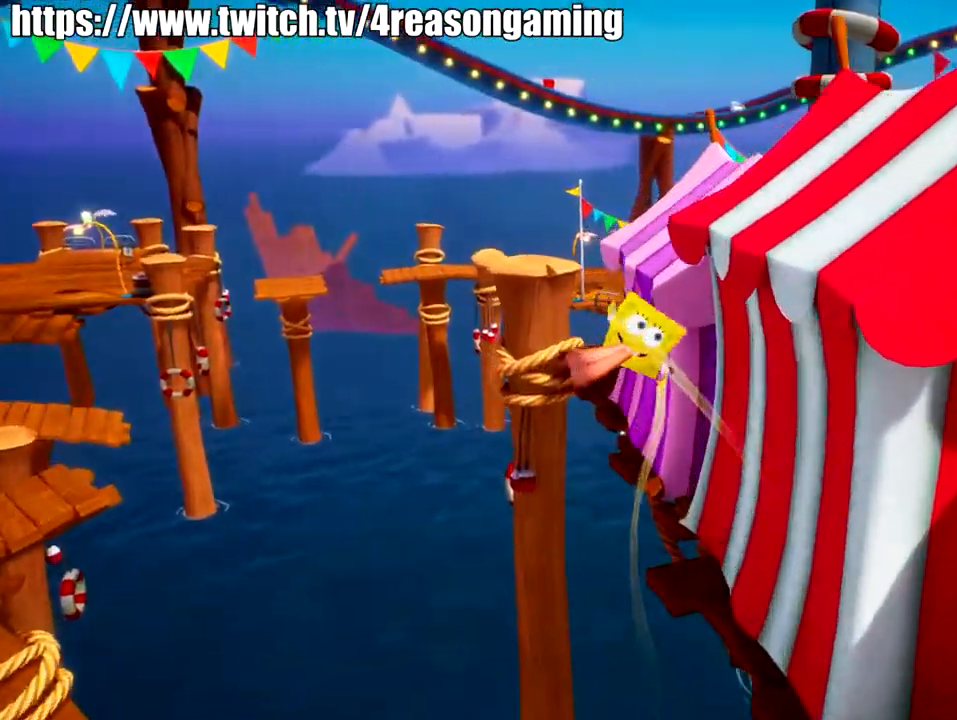
{"buttons": [], "left_stick": "up-right", "right_stick": "center", "events": [[267, "CROSS", "up"]]}